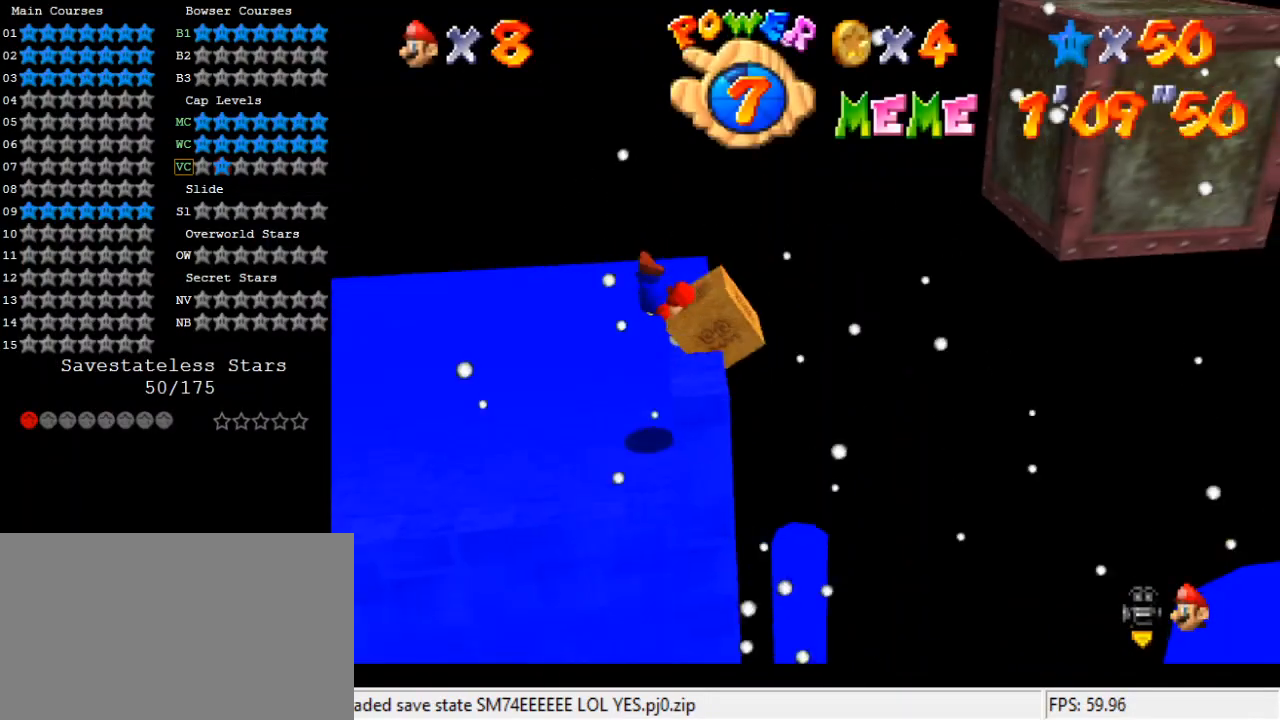
Gameplay with keyboard; each line is a JSON object with the keys held at the frame after it. "events" lists presses ("down") and releases ("up") of "a", "c", "ctrl", "d", "down", "left", "return", "right", "s", "shift", "up", "w", "x" and "y" between this image and that frame as [ms after this image, input, new state], when the widget could be followed in between. No other keys are recorded. Mouse input is not recorded.
{"keys": ["right"], "events": [[67, "return", "down"], [233, "left", "up"], [233, "return", "up"], [467, "right", "down"]]}
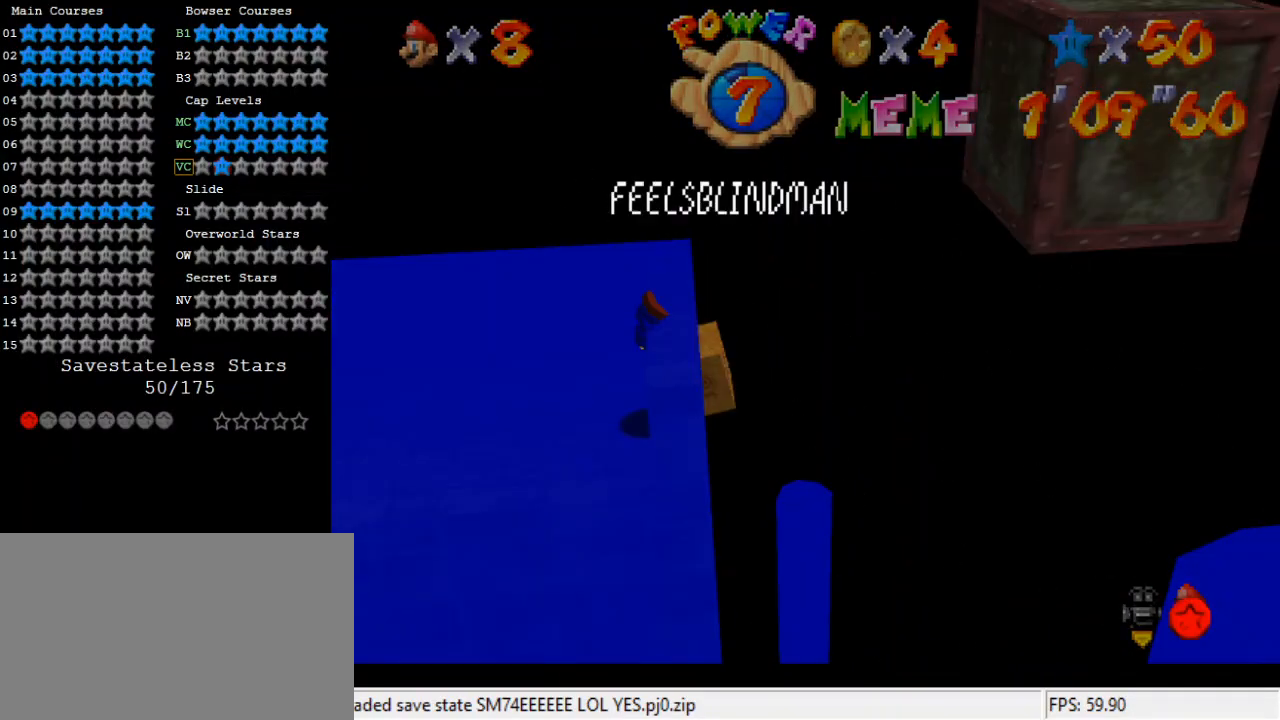
{"keys": ["right"], "events": [[33, "return", "down"], [100, "return", "up"], [167, "return", "down"], [300, "return", "up"]]}
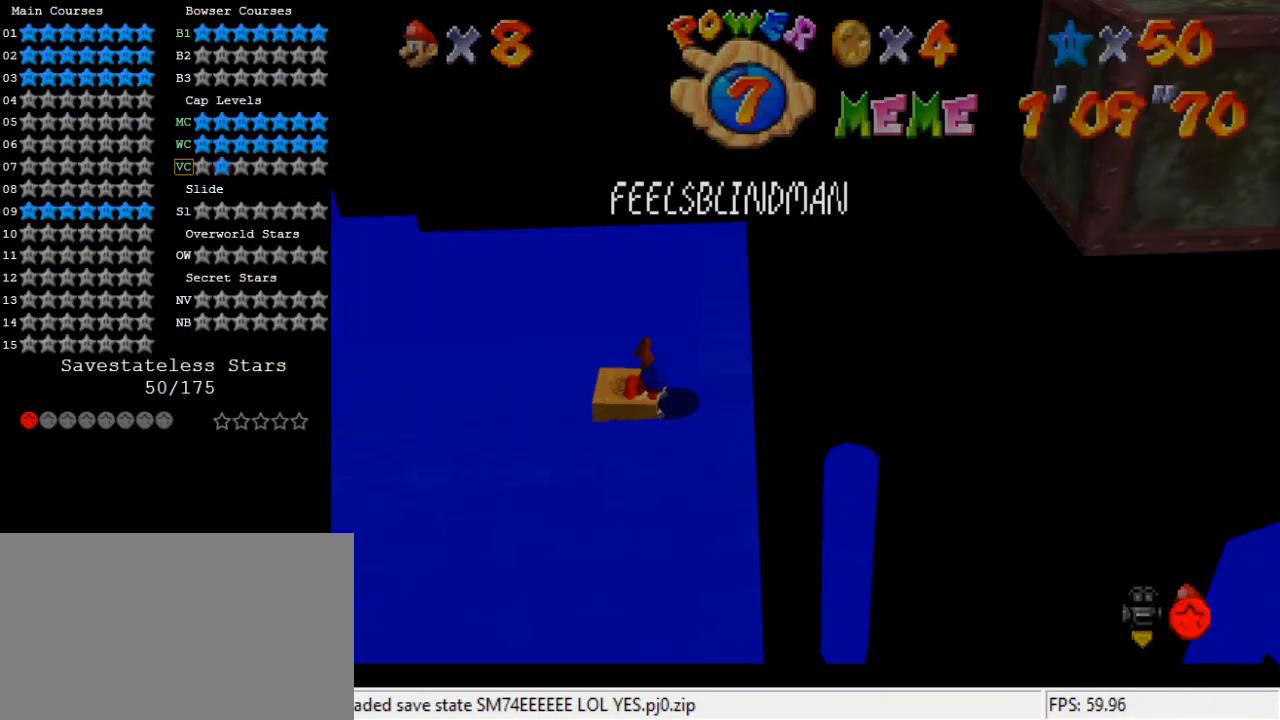
{"keys": ["right"], "events": []}
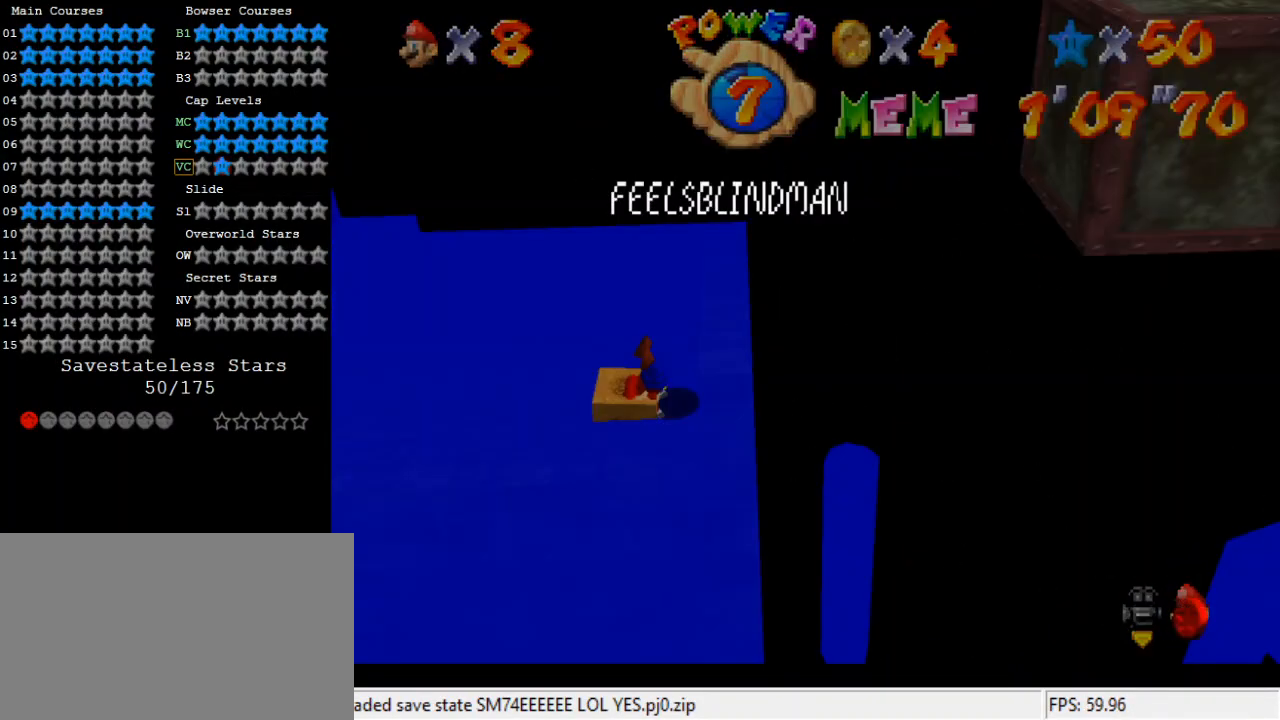
{"keys": ["right"], "events": [[33, "shift", "down"], [233, "shift", "up"]]}
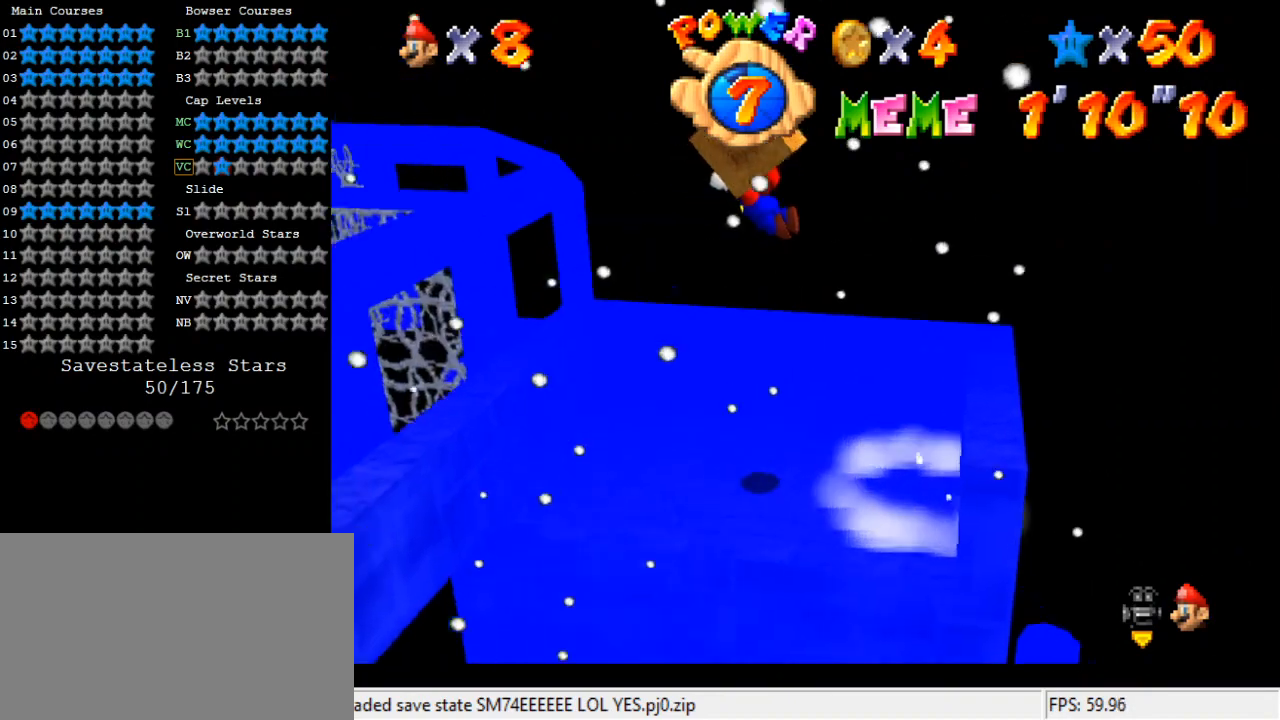
{"keys": ["right"], "events": [[33, "down", "down"], [467, "down", "up"]]}
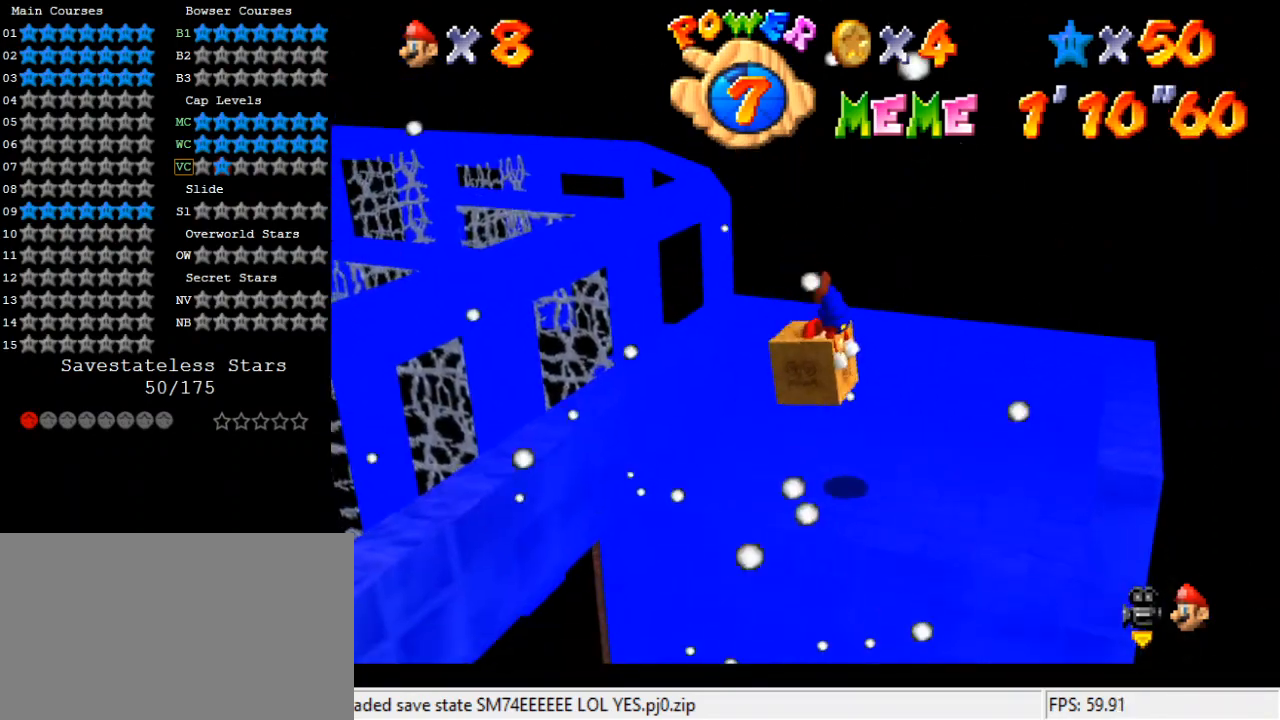
{"keys": ["right"], "events": []}
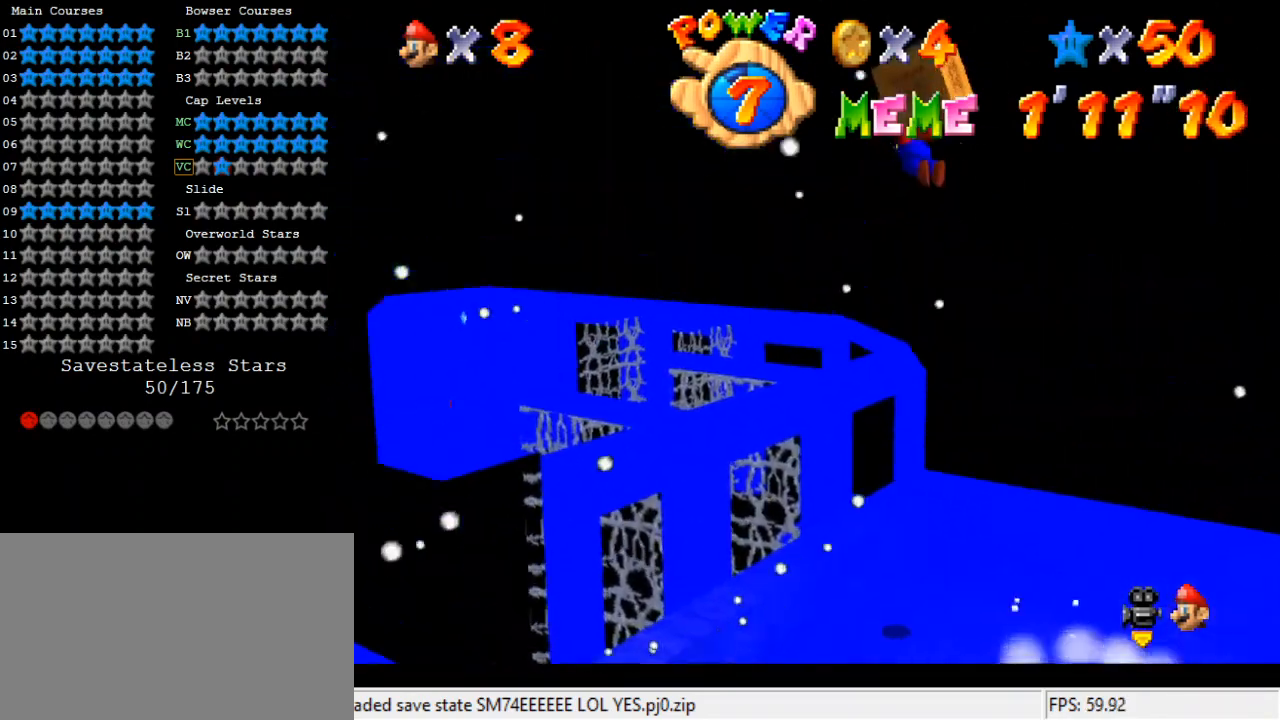
{"keys": ["down", "right"], "events": [[233, "down", "down"]]}
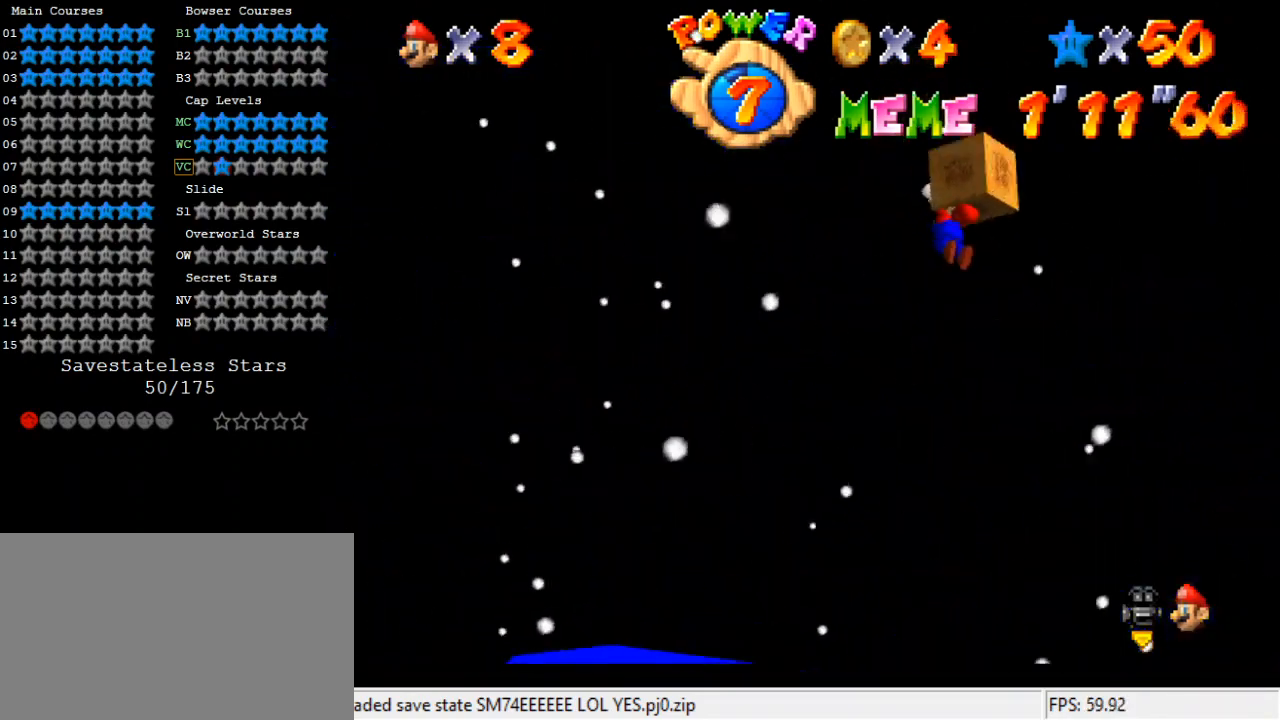
{"keys": ["d", "down", "right"], "events": [[133, "down", "up"], [300, "down", "down"], [500, "d", "down"]]}
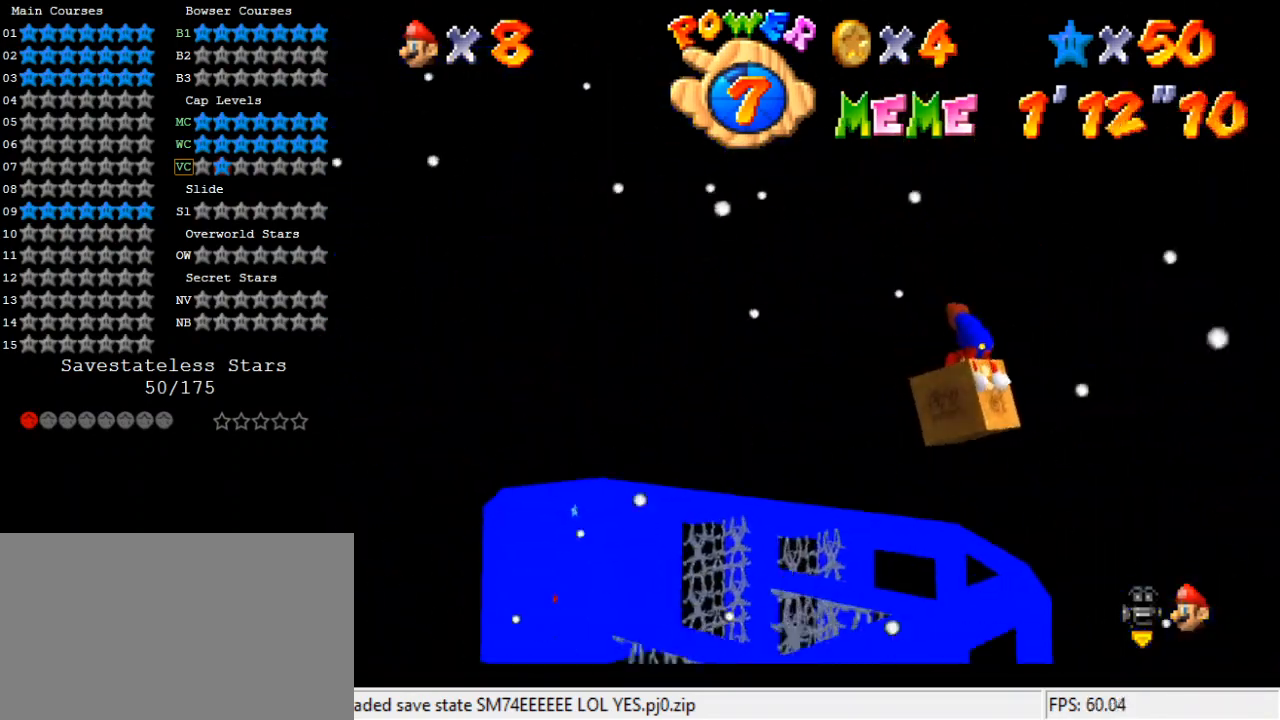
{"keys": ["right", "up"], "events": [[67, "d", "up"], [67, "down", "up"], [167, "d", "down"], [367, "d", "up"], [500, "up", "down"]]}
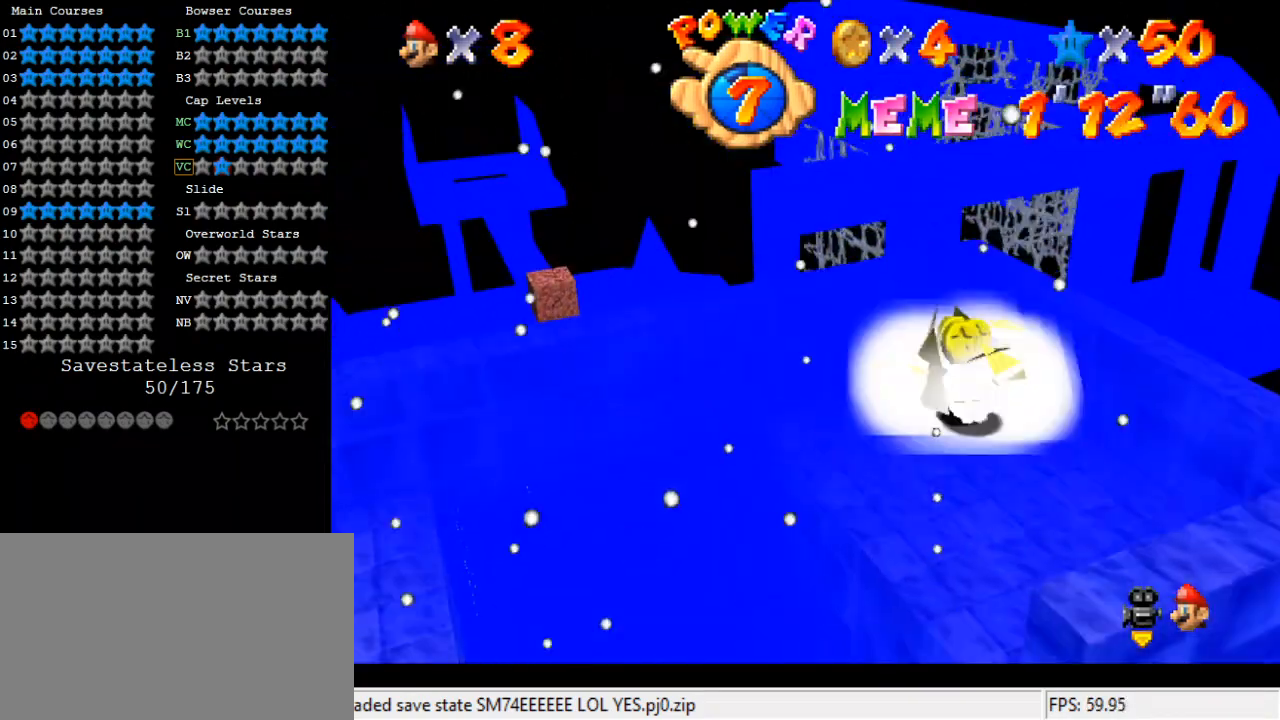
{"keys": ["left"], "events": [[33, "shift", "down"], [133, "right", "up"], [133, "shift", "up"], [233, "shift", "down"], [267, "right", "down"], [400, "shift", "up"], [467, "left", "down"], [467, "right", "up"], [500, "up", "up"]]}
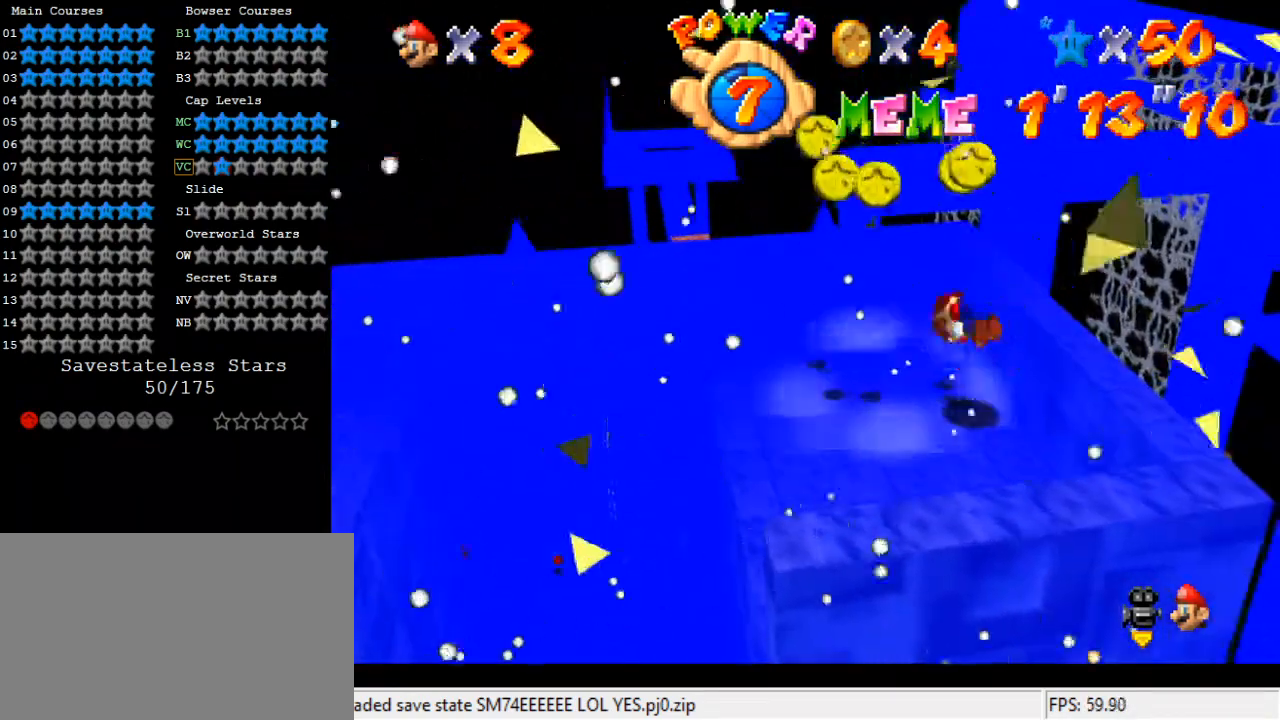
{"keys": ["up"], "events": [[67, "left", "up"], [133, "d", "down"], [233, "d", "up"], [467, "up", "down"]]}
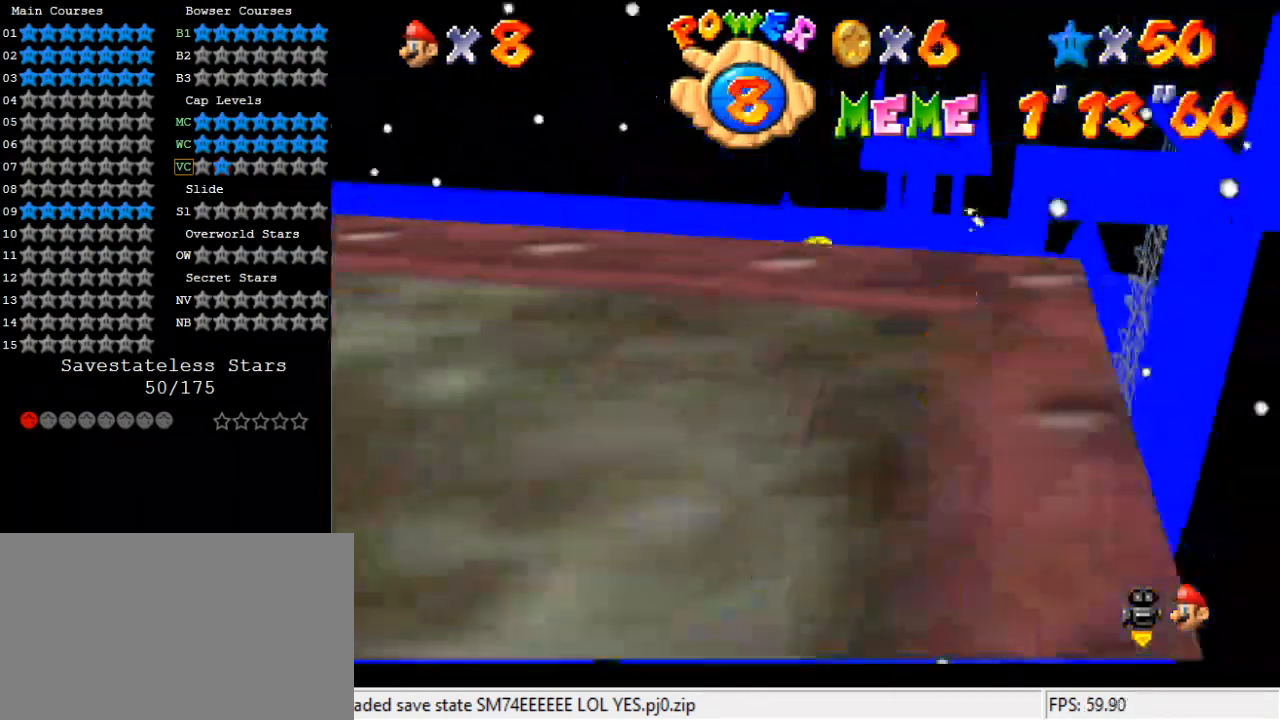
{"keys": ["ctrl", "down", "right", "shift"], "events": [[67, "shift", "down"], [67, "up", "up"], [167, "down", "down"], [333, "right", "down"], [433, "ctrl", "down"]]}
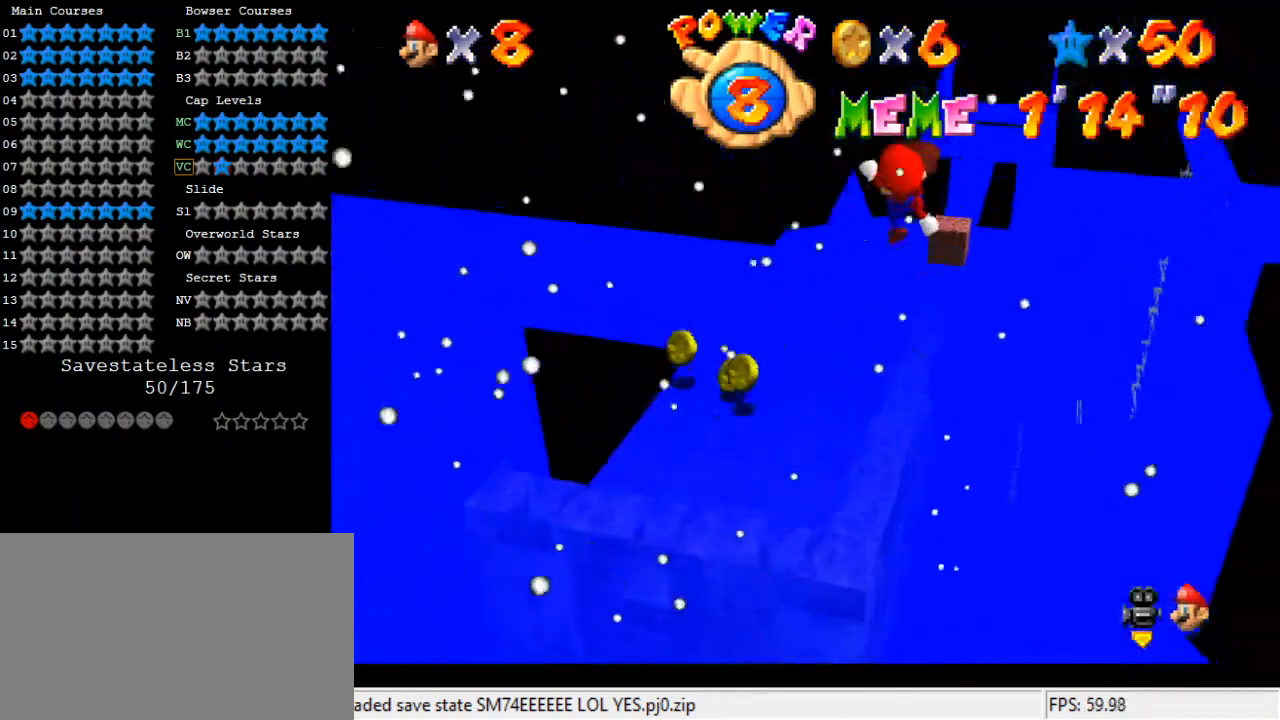
{"keys": [], "events": [[33, "shift", "up"], [67, "ctrl", "up"], [100, "right", "up"], [167, "down", "up"], [200, "a", "down"], [300, "a", "up"]]}
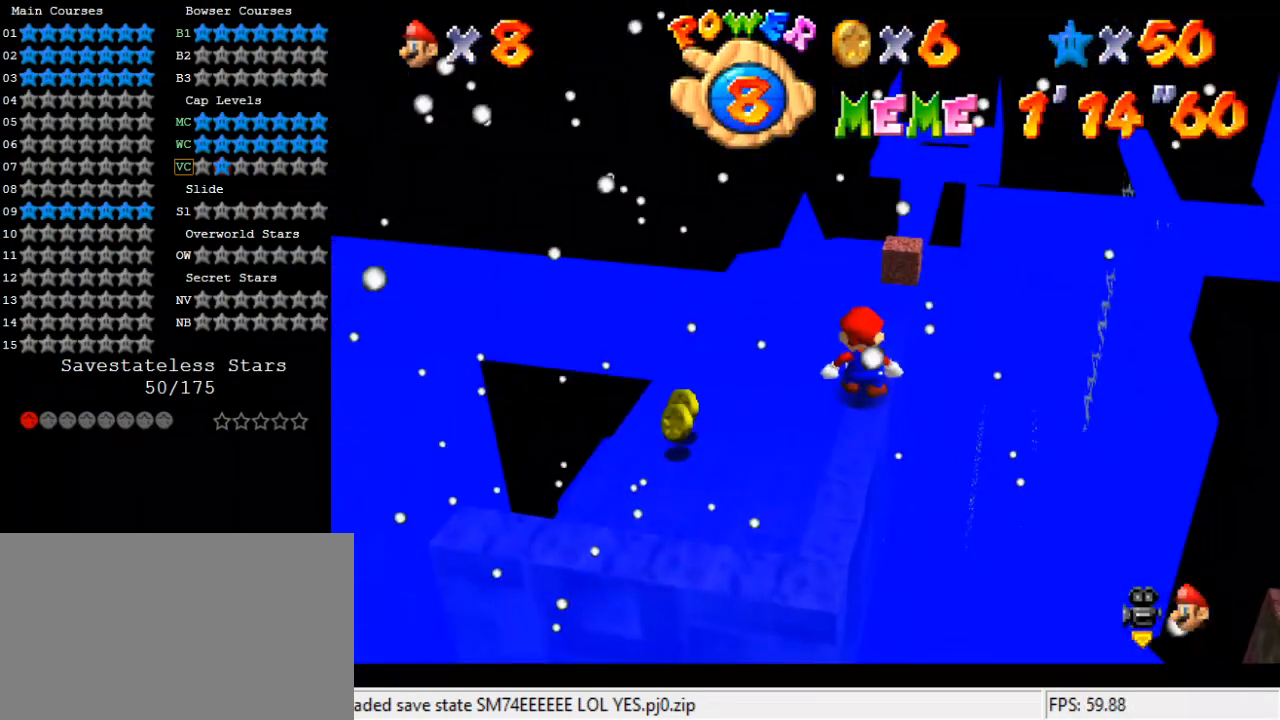
{"keys": [], "events": [[133, "right", "down"], [233, "right", "up"]]}
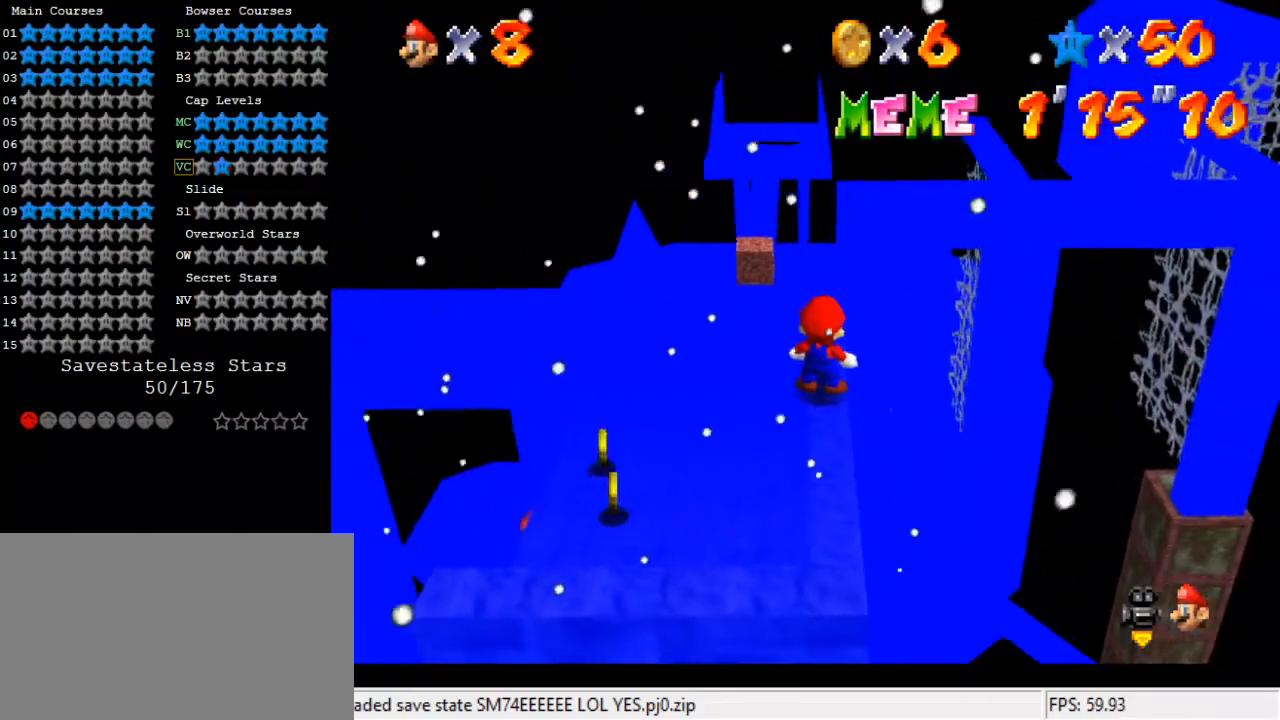
{"keys": ["down"], "events": [[33, "up", "down"], [133, "up", "up"], [267, "shift", "down"], [333, "shift", "up"], [367, "down", "down"]]}
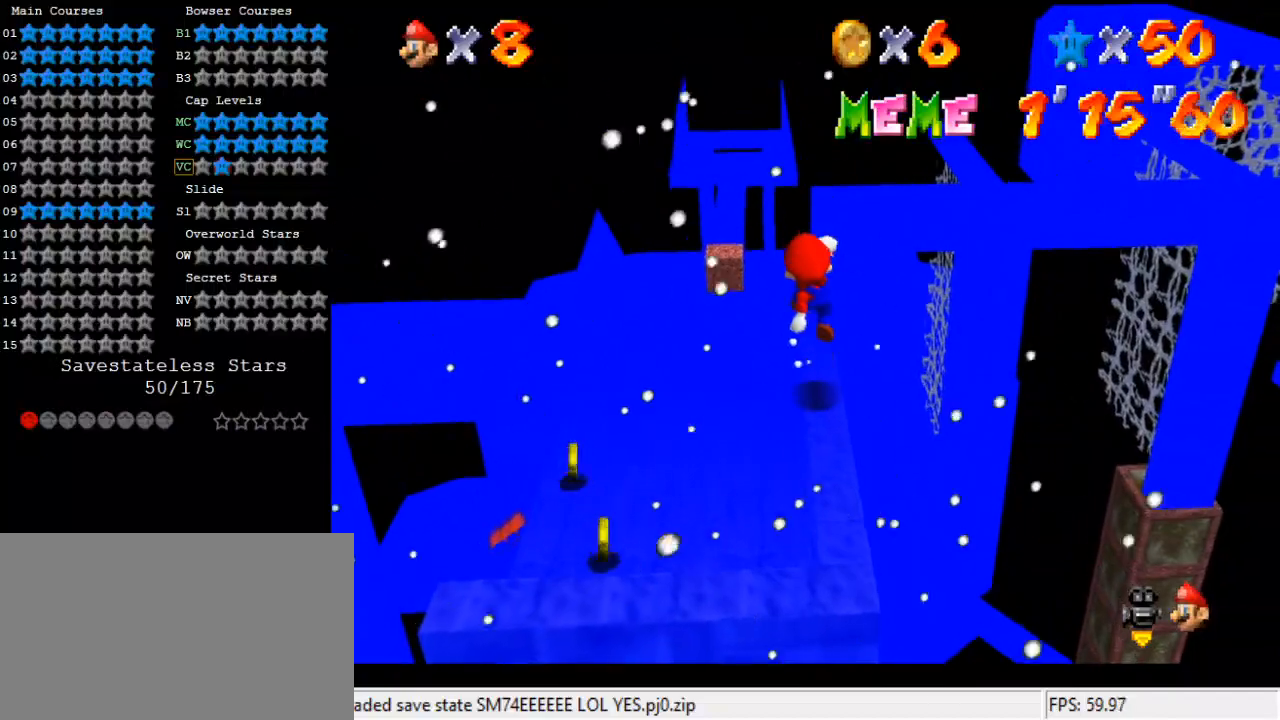
{"keys": ["up"], "events": [[200, "down", "up"], [467, "up", "down"]]}
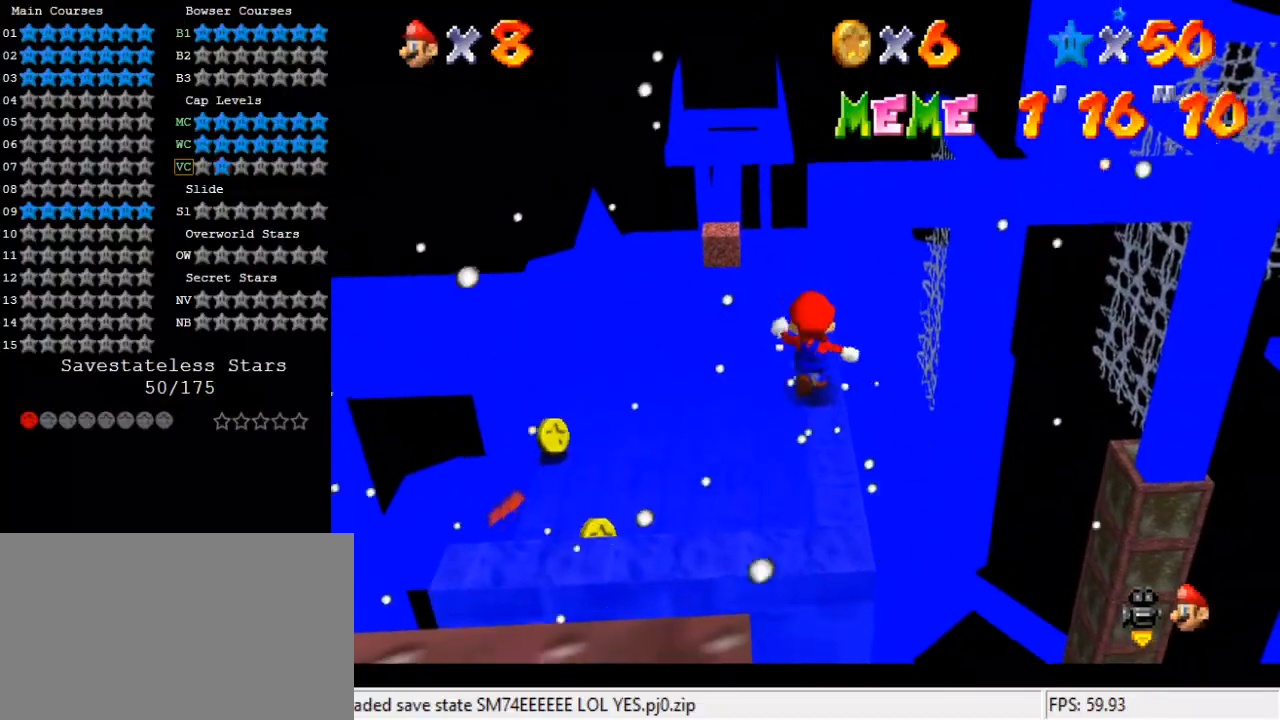
{"keys": ["left"], "events": [[67, "up", "up"], [433, "left", "down"]]}
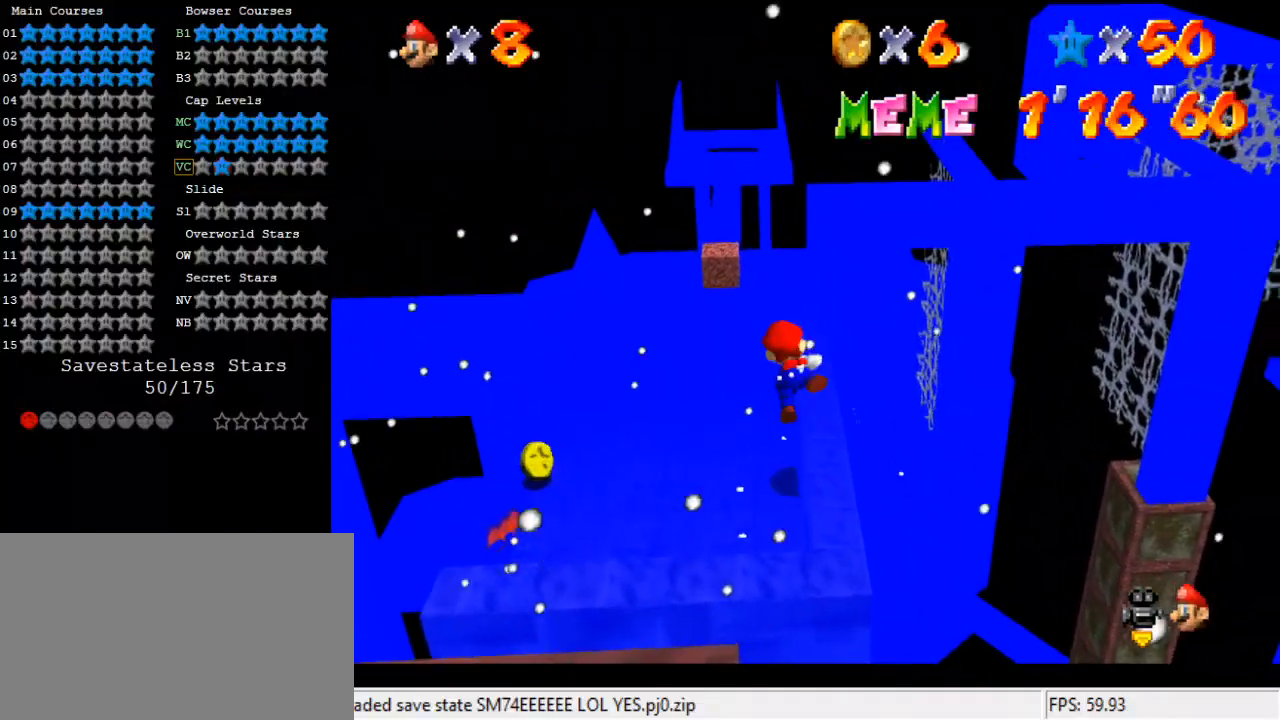
{"keys": ["shift"], "events": [[267, "left", "up"], [267, "w", "down"], [333, "w", "up"], [433, "shift", "down"]]}
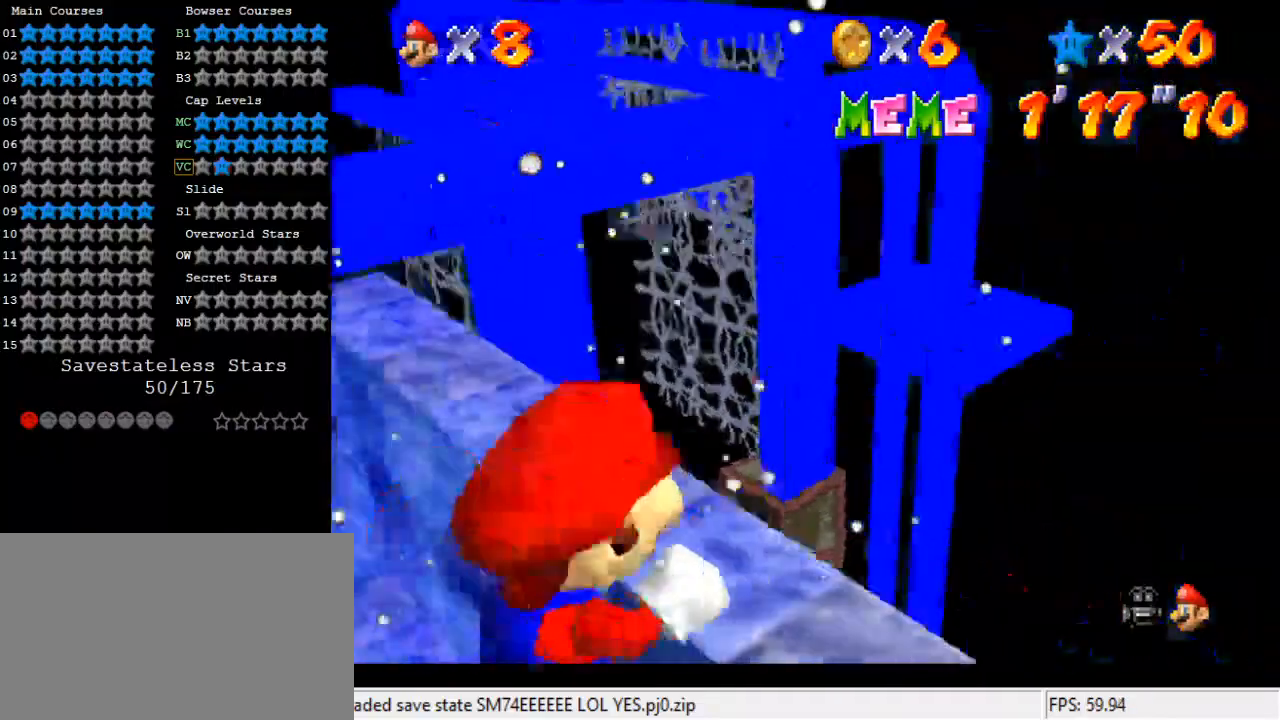
{"keys": ["left"], "events": [[67, "shift", "up"], [500, "left", "down"]]}
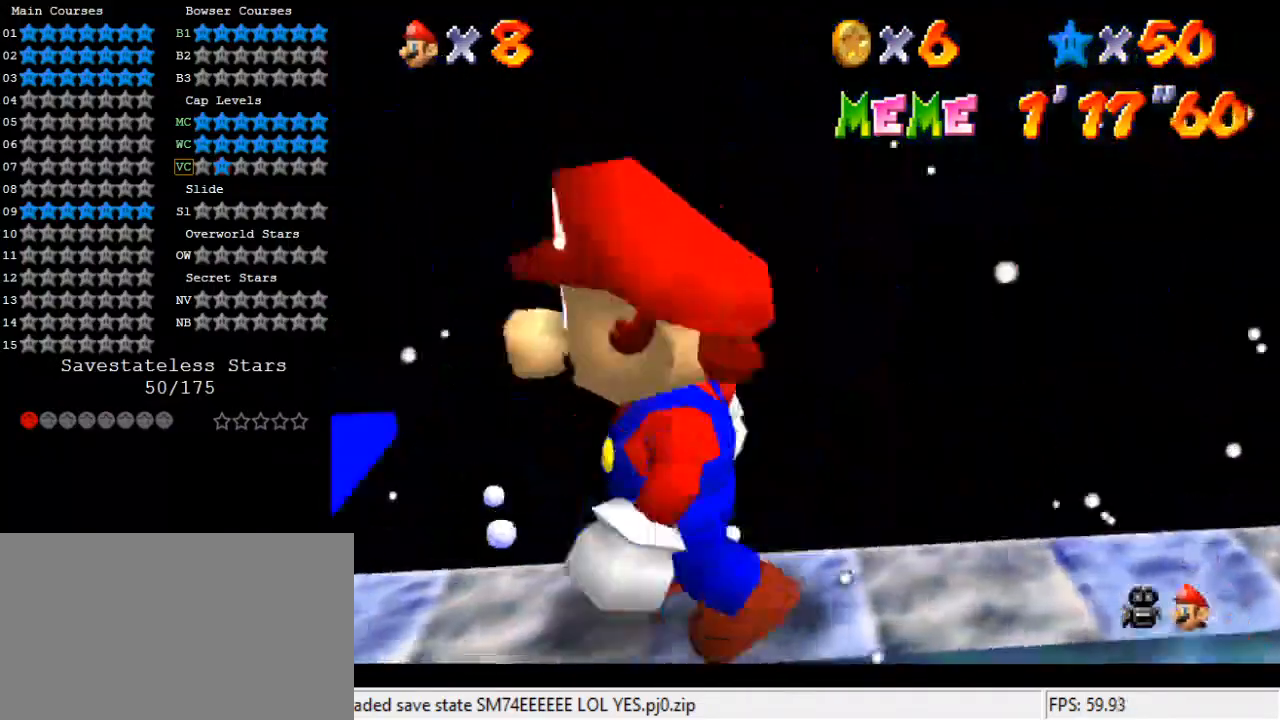
{"keys": ["shift"], "events": [[33, "left", "up"], [333, "s", "down"], [400, "s", "up"], [500, "shift", "down"]]}
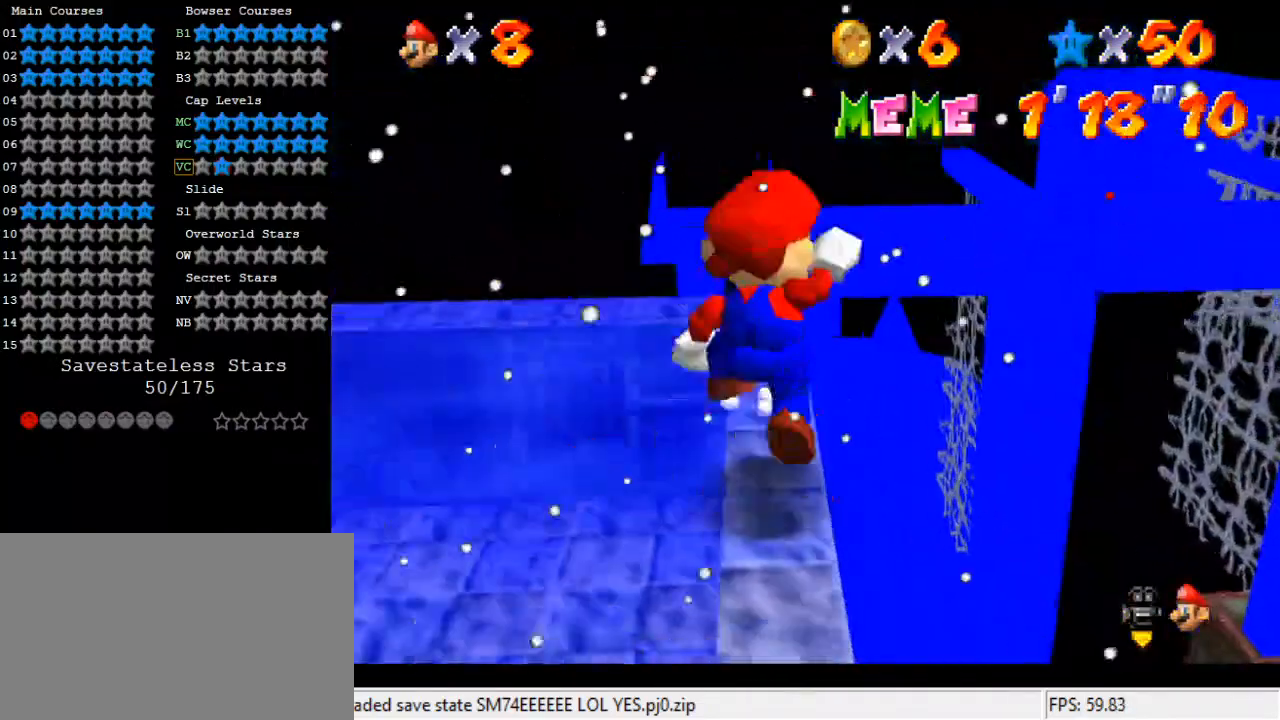
{"keys": [], "events": [[100, "shift", "up"], [133, "left", "down"], [200, "left", "up"]]}
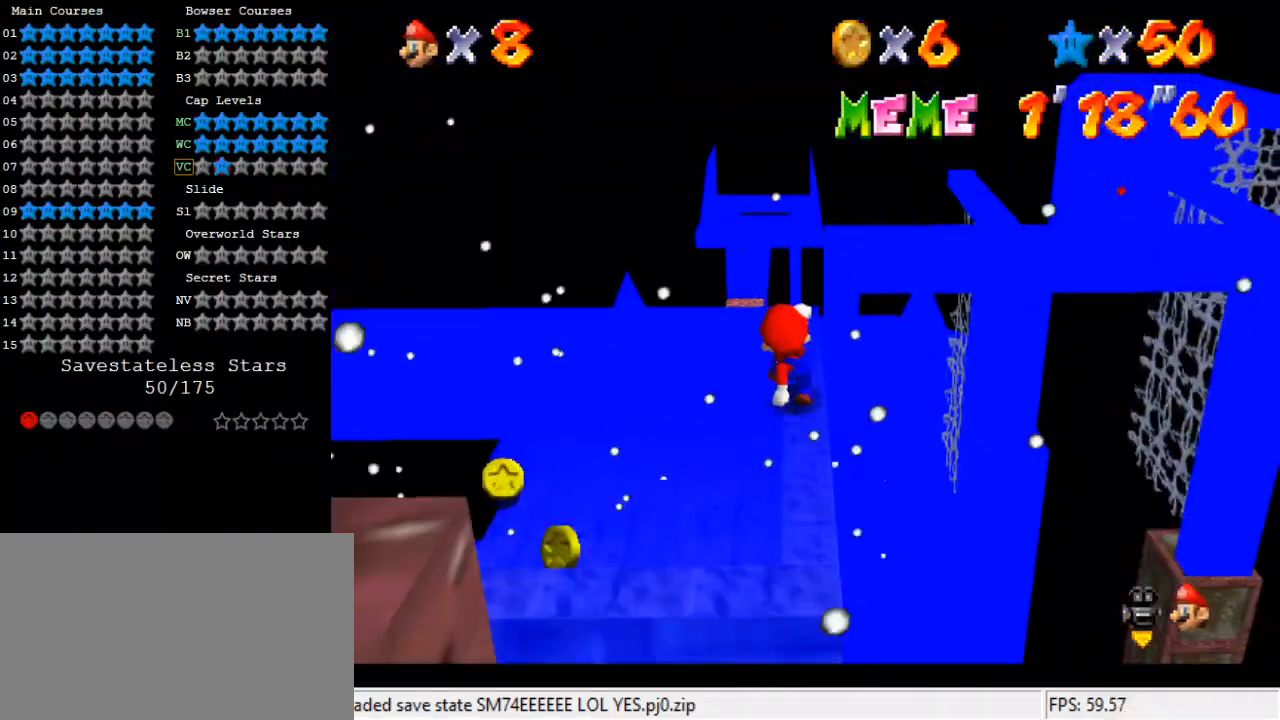
{"keys": ["down"], "events": [[100, "down", "down"]]}
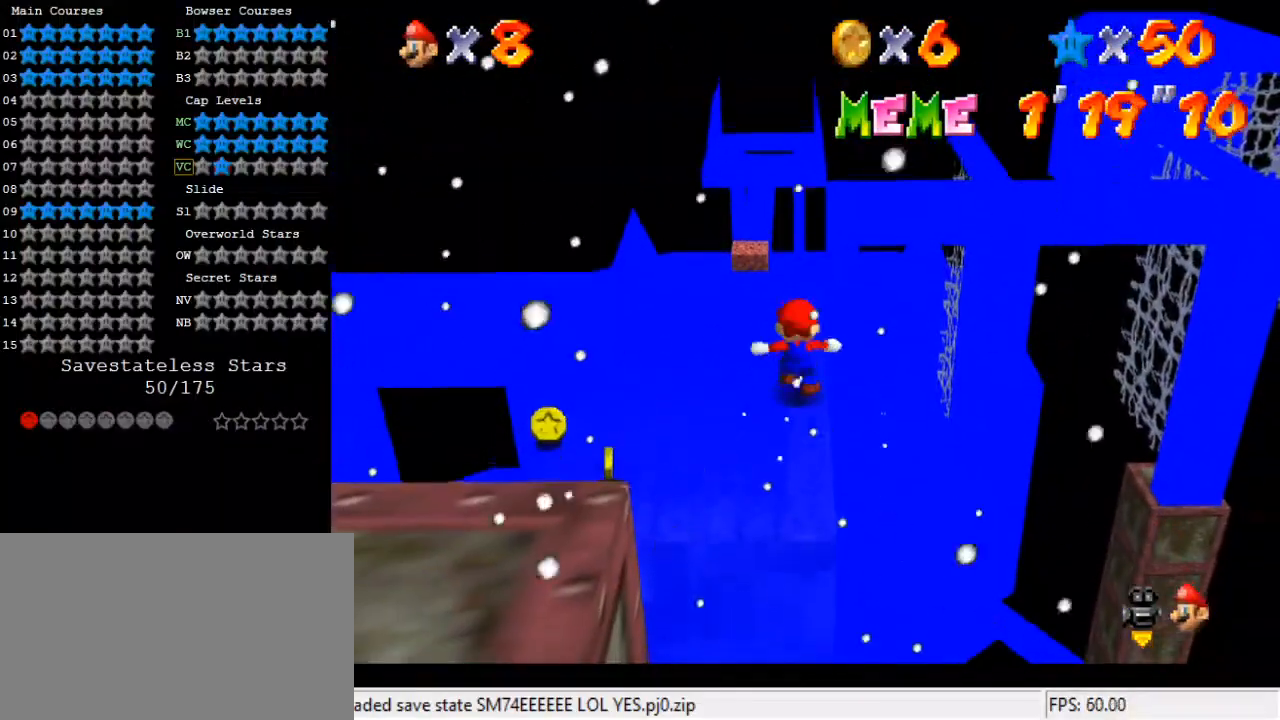
{"keys": ["up"], "events": [[33, "down", "up"], [100, "ctrl", "down"], [200, "up", "down"], [300, "ctrl", "up"]]}
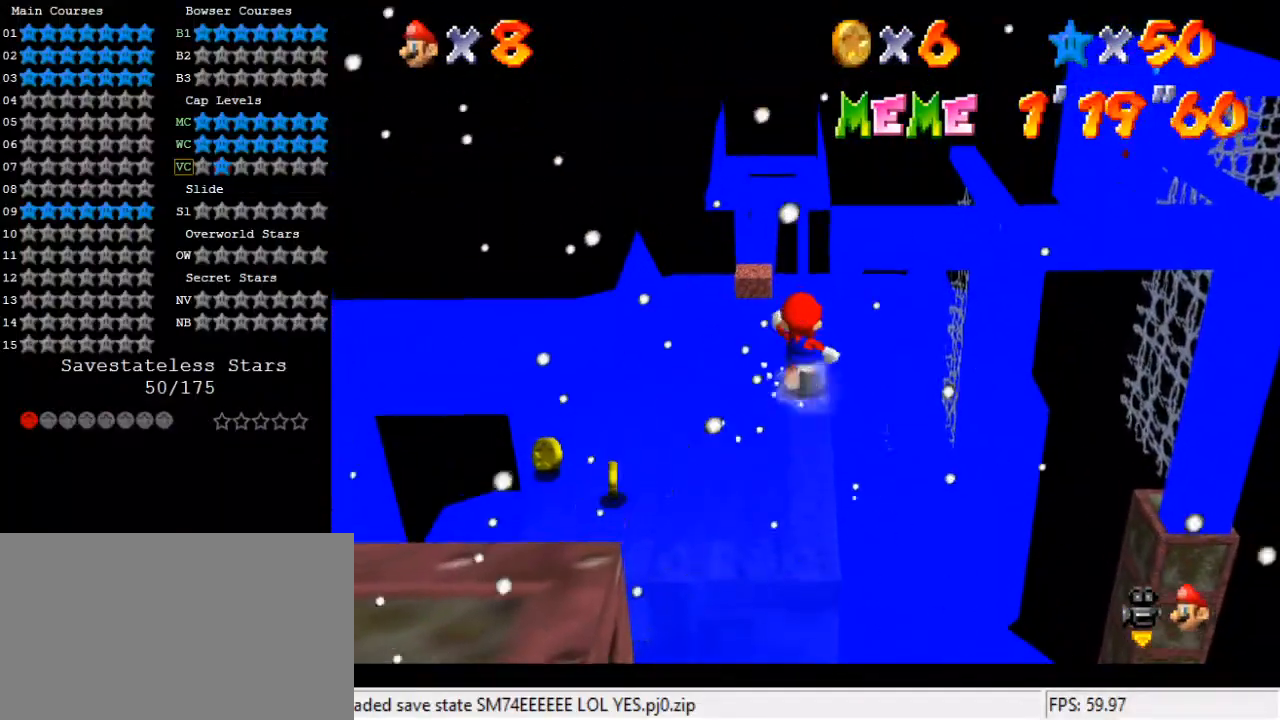
{"keys": ["right", "shift", "up", "y"], "events": [[233, "right", "down"], [267, "y", "down"], [300, "shift", "down"]]}
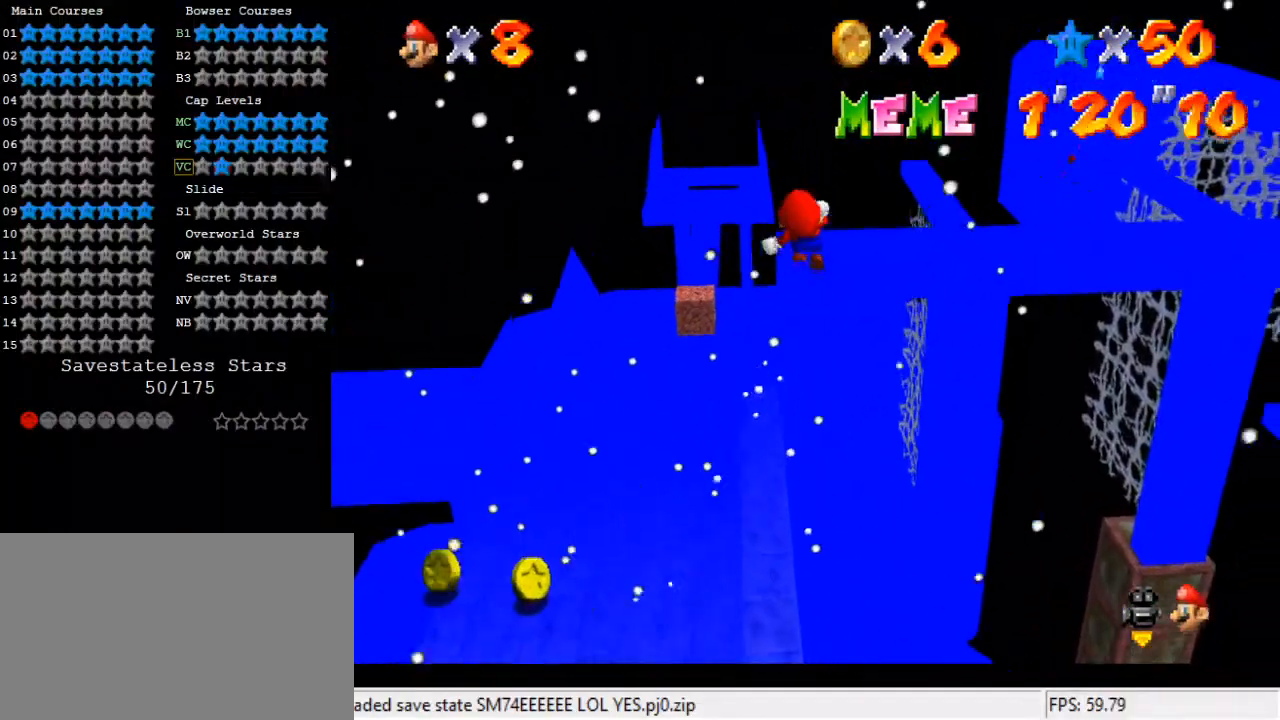
{"keys": ["right"], "events": [[233, "shift", "up"], [267, "y", "up"], [367, "up", "up"]]}
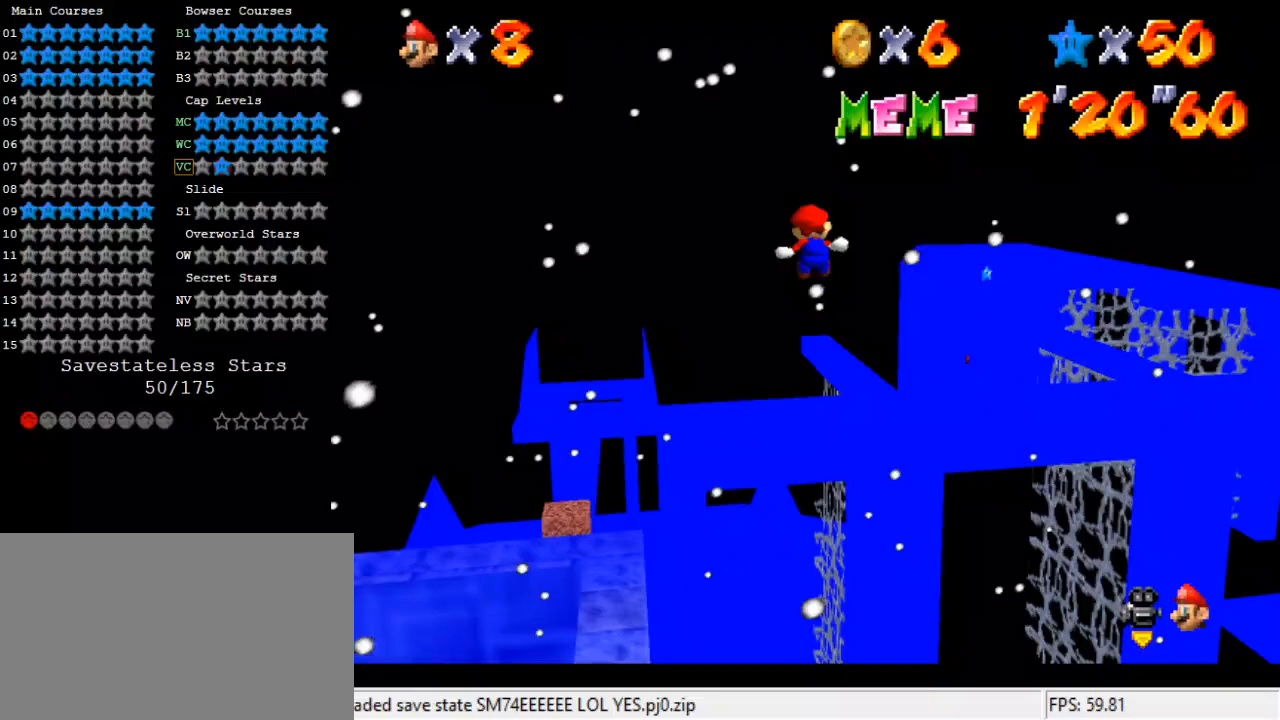
{"keys": ["up"], "events": [[200, "up", "down"], [500, "right", "up"]]}
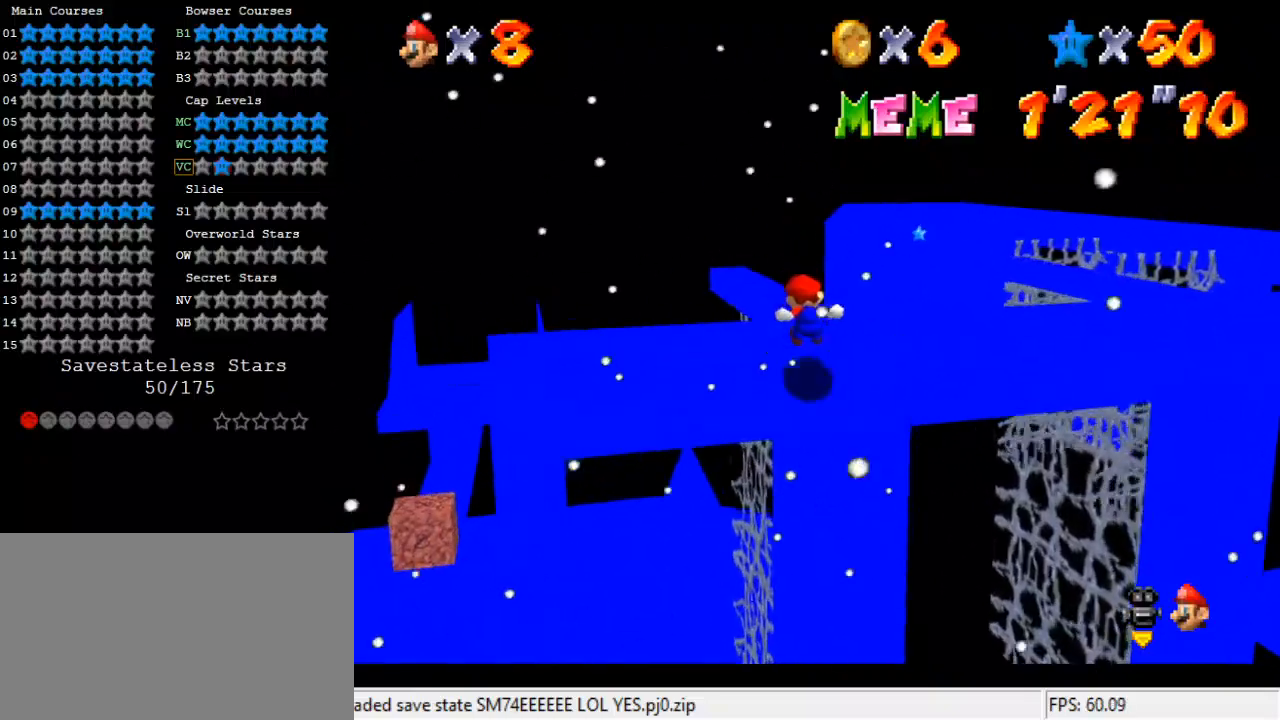
{"keys": [], "events": [[100, "up", "up"]]}
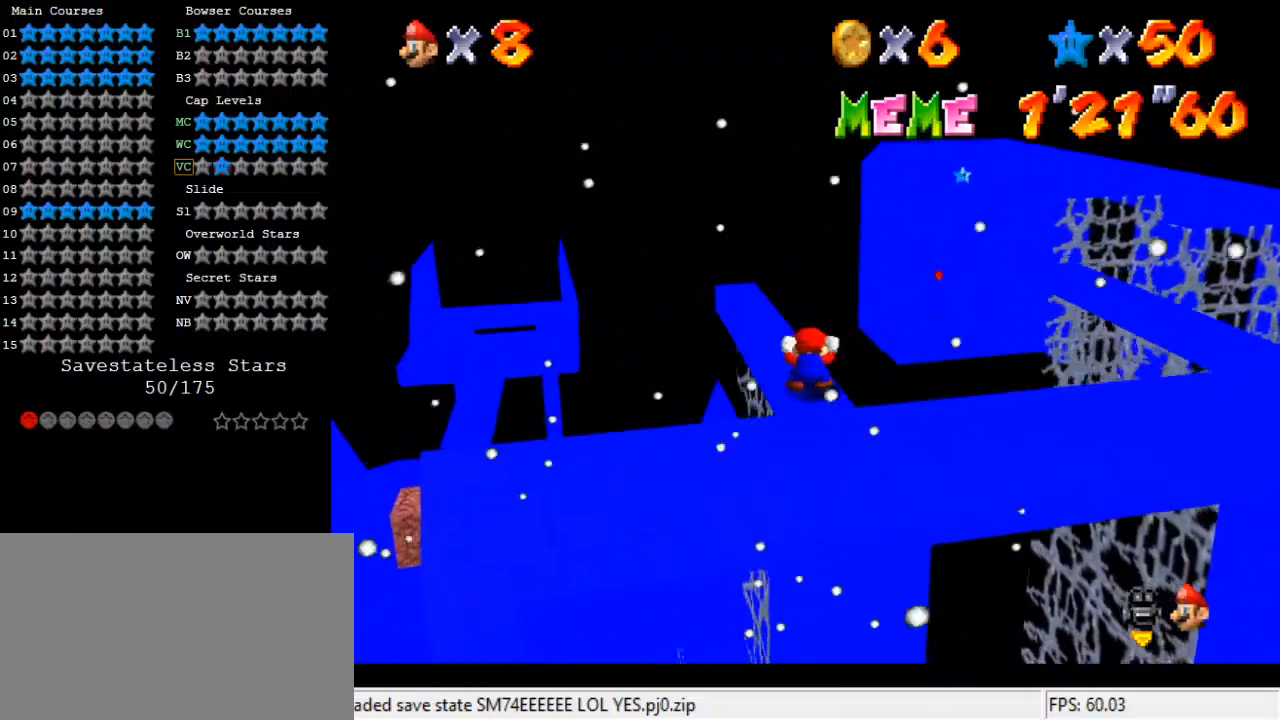
{"keys": [], "events": [[167, "a", "down"], [267, "a", "up"], [333, "a", "down"], [500, "a", "up"]]}
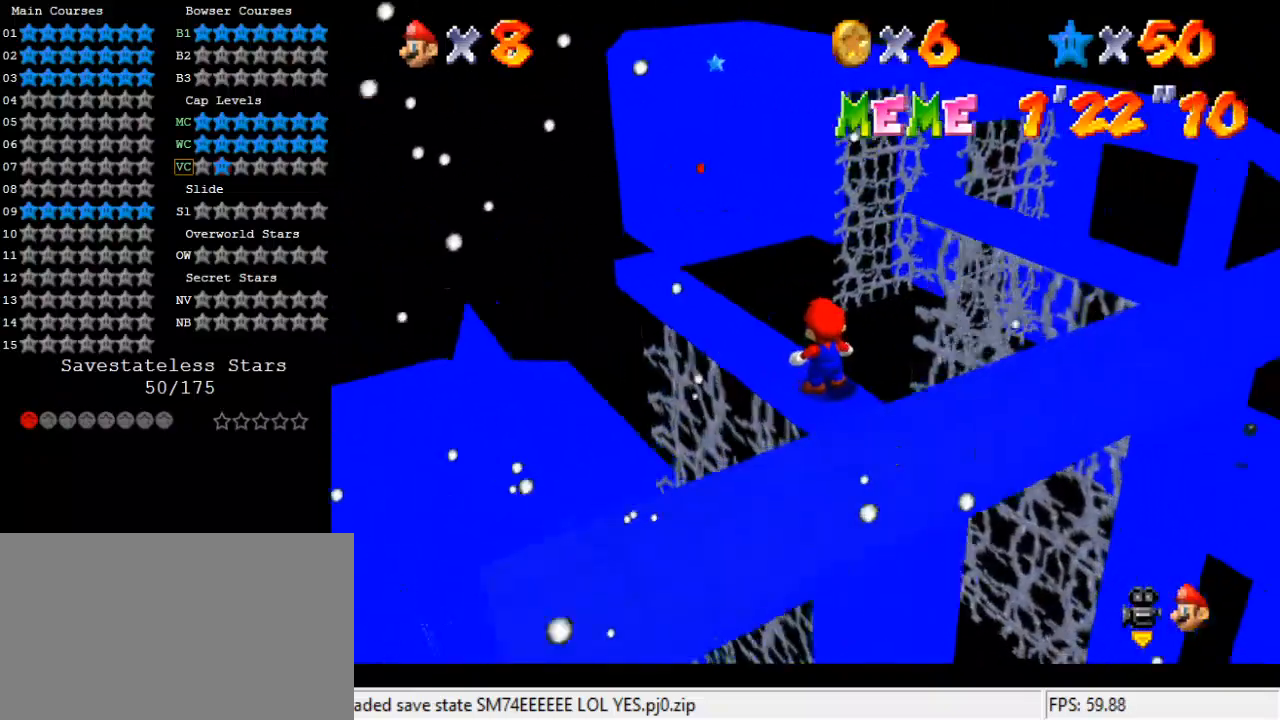
{"keys": [], "events": [[367, "left", "down"], [400, "left", "up"]]}
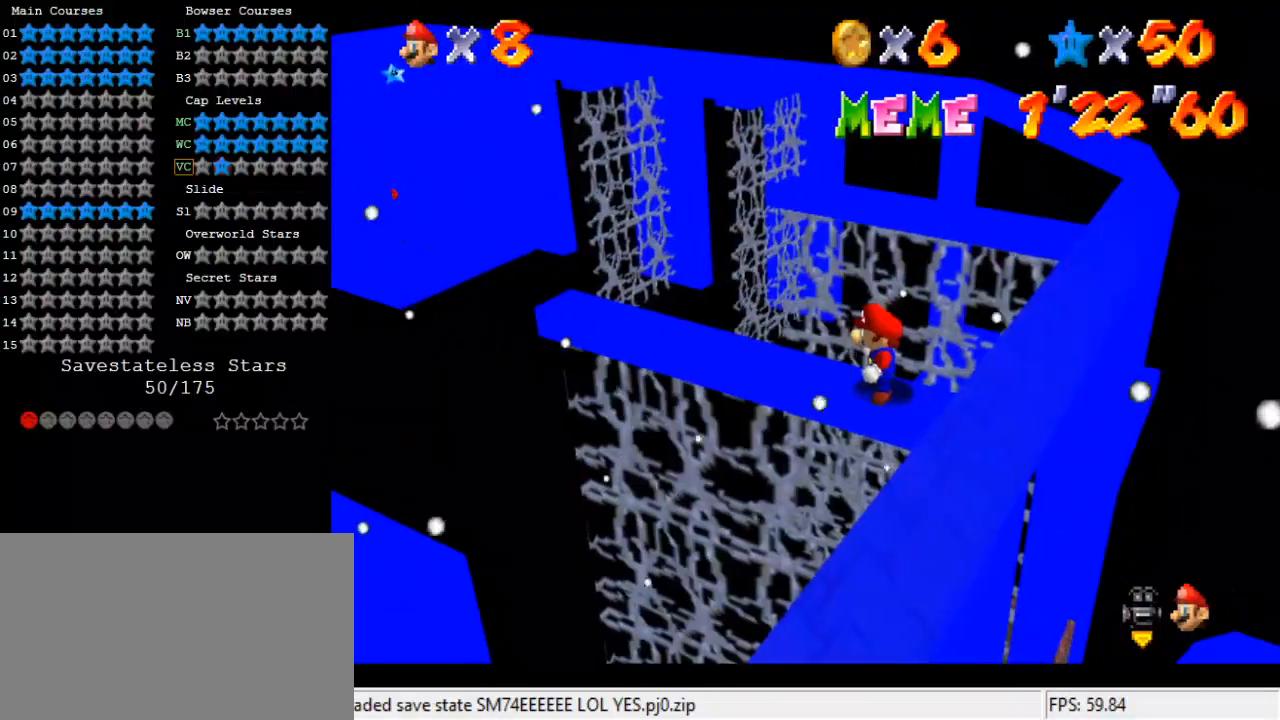
{"keys": ["left"], "events": [[133, "up", "down"], [233, "up", "up"], [367, "shift", "down"], [467, "shift", "up"], [500, "left", "down"]]}